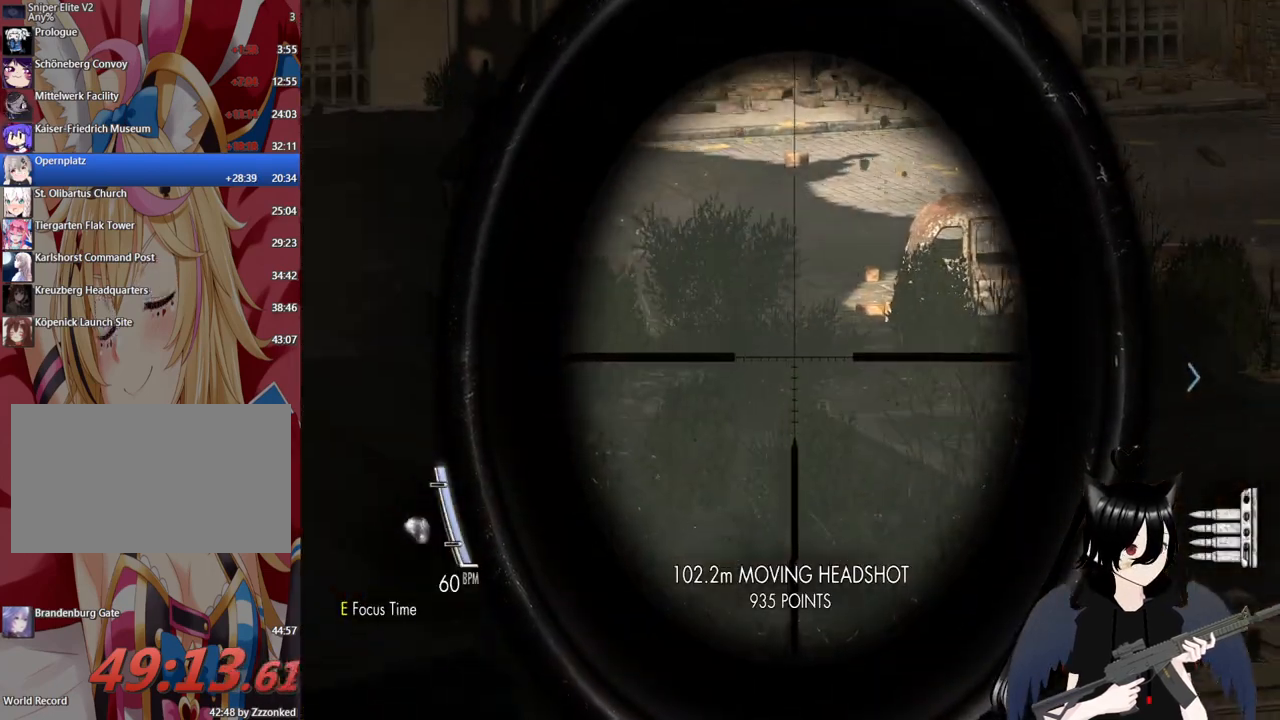
Gameplay with keyboard and mouse; each line is a JSON object with the keys and mouse buttons held at the frame after it. "events" lists presses ("down") and releases ("up") of "1", "2", "3", "4", "5", "a", "alt", "c", "caps_lock", "ctrl", "d", "e", "f", "g", "q", "r", "s", "shift", "space", "t", "tab", "v", "w", "x", "z", "mouse_left", "mouse_wheel" and "mouse_right" between this image and that frame as [ms after this image, input, new state], when the widget could be followed in between. "mouse_left", "mouse_wheel", "mouse_right" = the "left", "wheel", "right" buttons of the "mouse" list. No other keys are recorded. "wheel" means that the mouse wheel is clicked or scrolled. "mouse_move" is the direction in which the mouse moves at that frame (one of eight, or "still"), when it could be read.
{"keys": [], "mouse": ["right"], "mouse_move": "left", "events": [[200, "c", "down"], [300, "c", "up"]]}
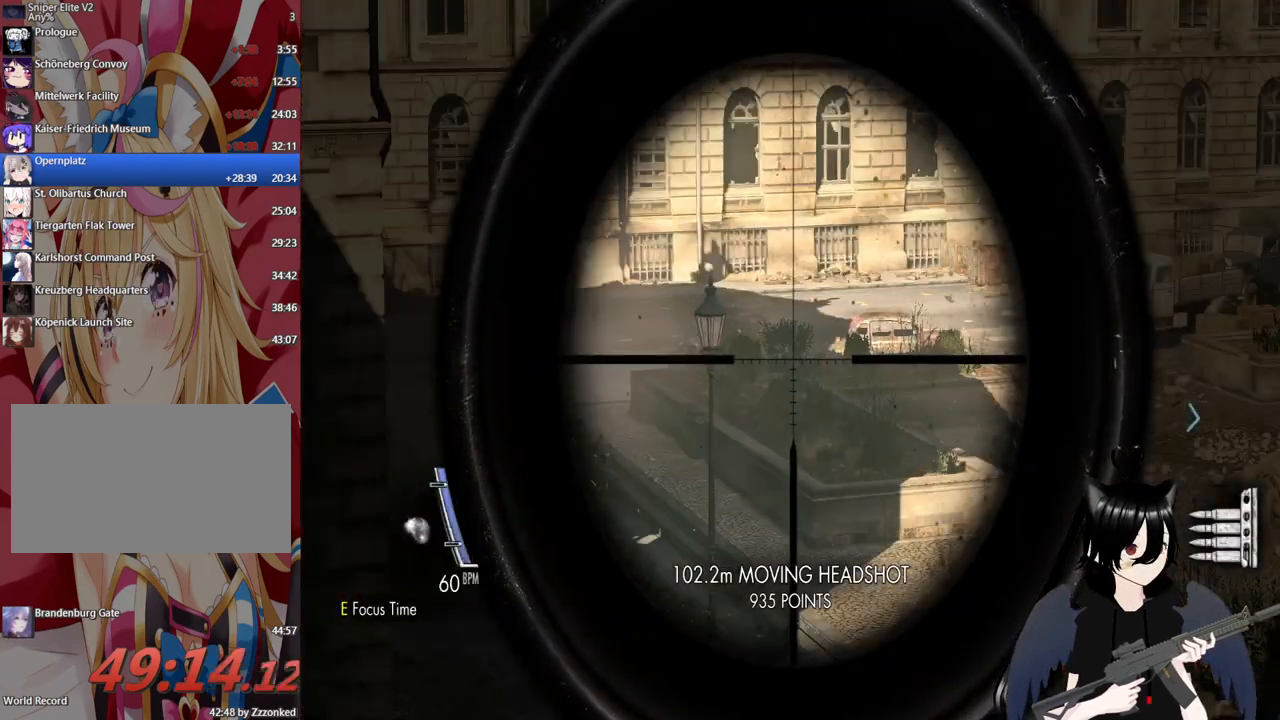
{"keys": [], "mouse": ["right"], "mouse_move": "down-left", "events": []}
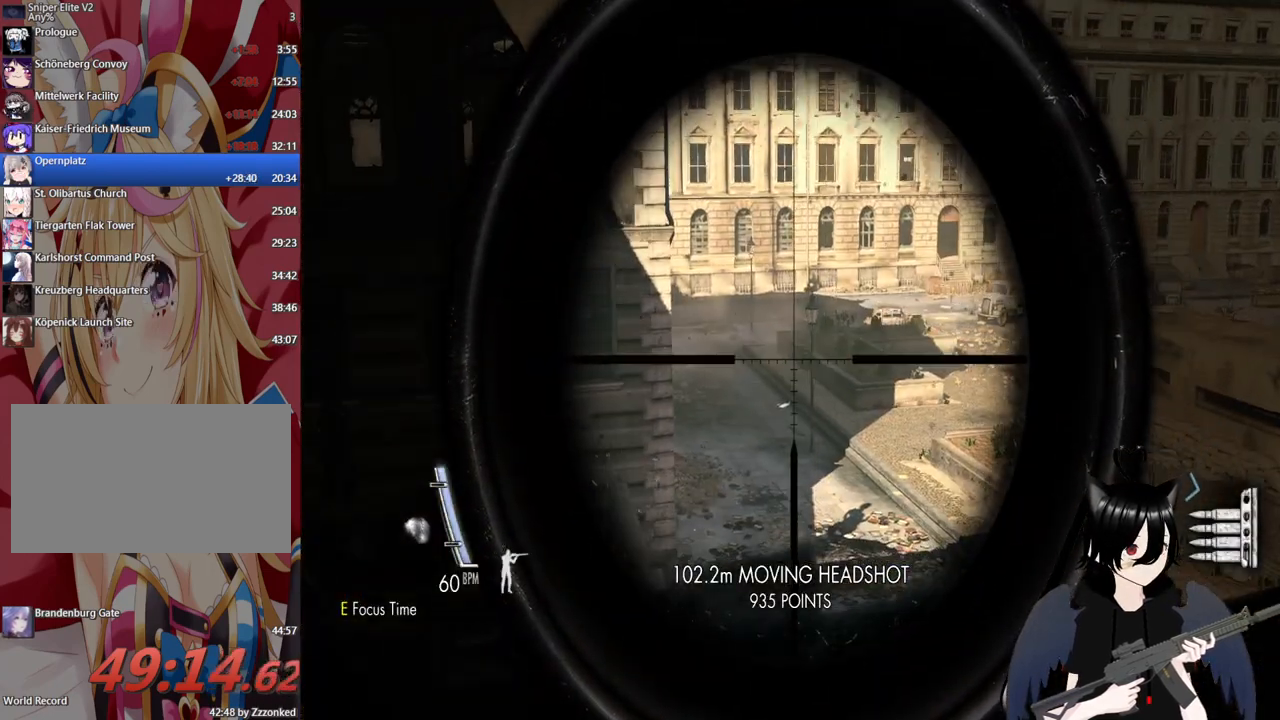
{"keys": [], "mouse": ["right"], "mouse_move": "still", "events": []}
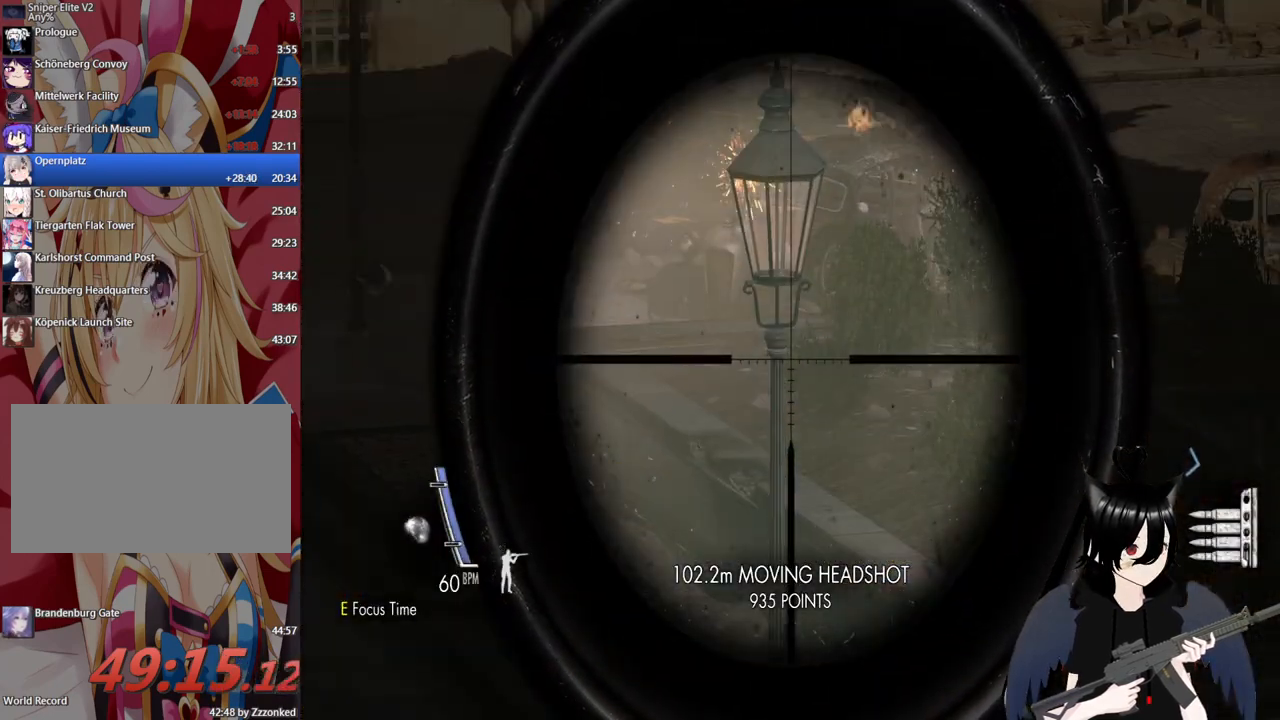
{"keys": [], "mouse": ["right"], "mouse_move": "still", "events": []}
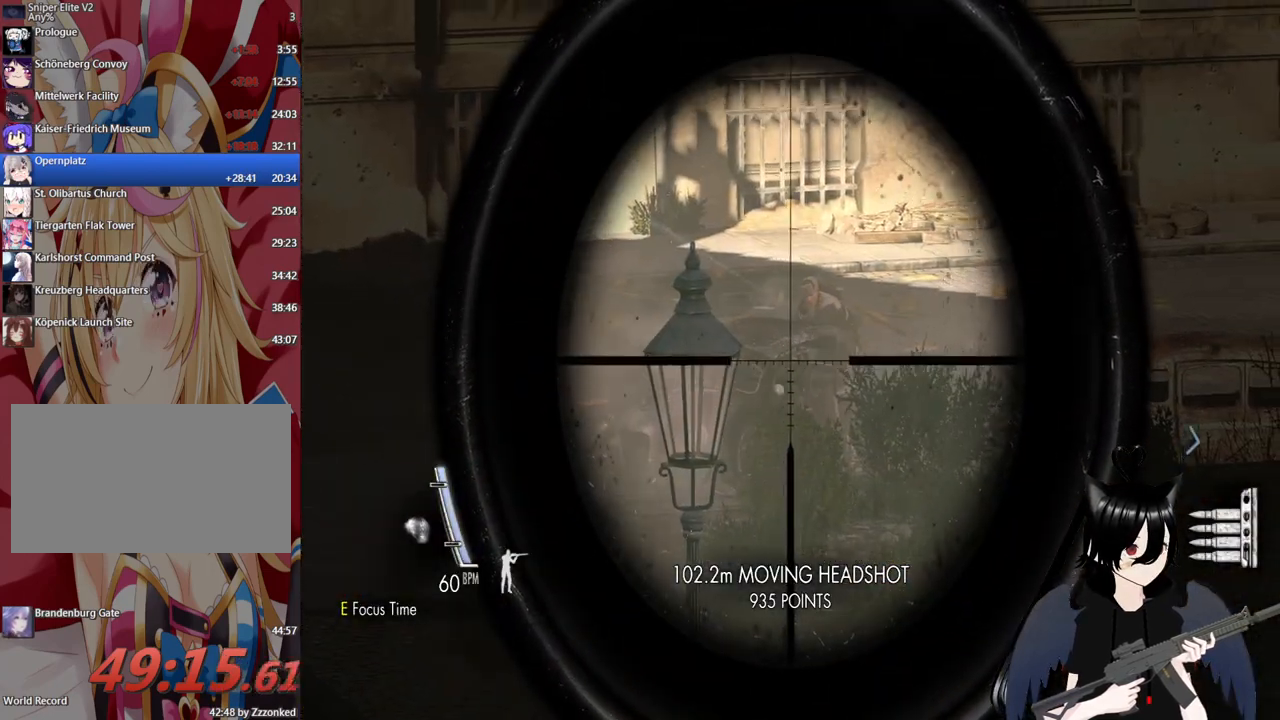
{"keys": [], "mouse": ["right"], "mouse_move": "still", "events": []}
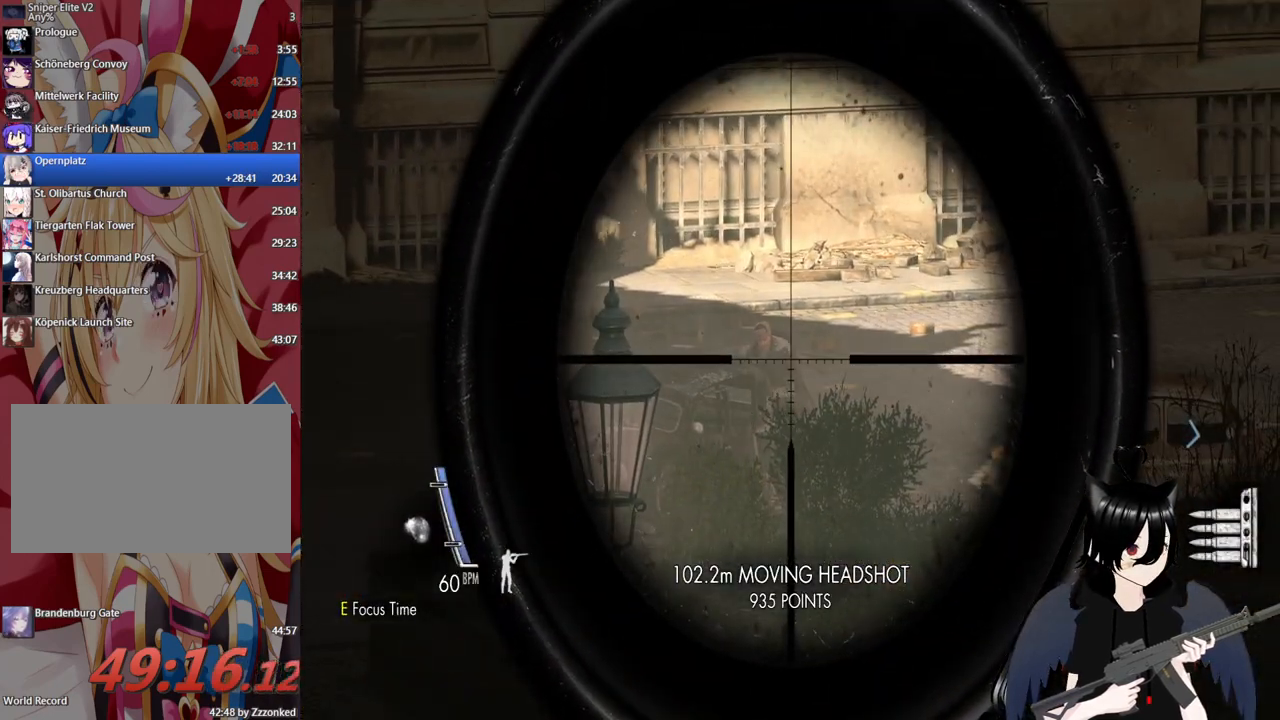
{"keys": [], "mouse": ["right"], "mouse_move": "down-right", "events": [[40, "mouse_left", "down"], [240, "mouse_left", "up"]]}
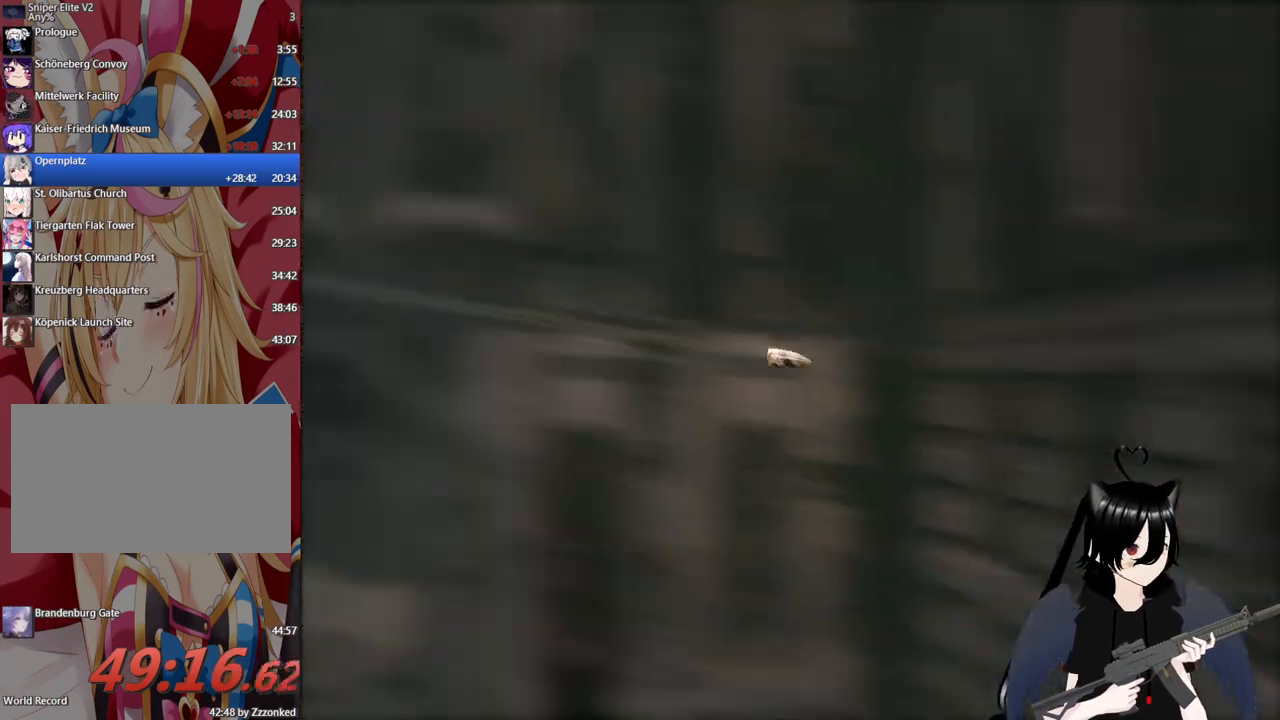
{"keys": [], "mouse": [], "mouse_move": "still", "events": [[60, "mouse_right", "up"]]}
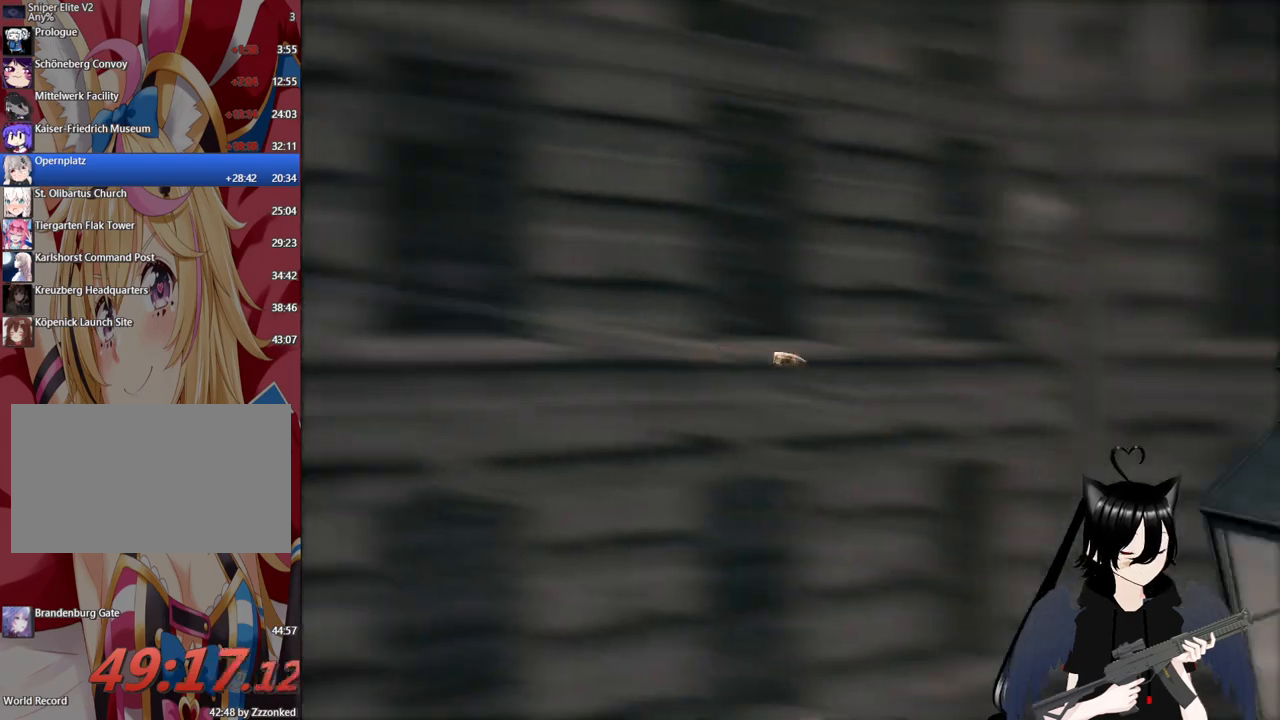
{"keys": [], "mouse": [], "mouse_move": "still", "events": []}
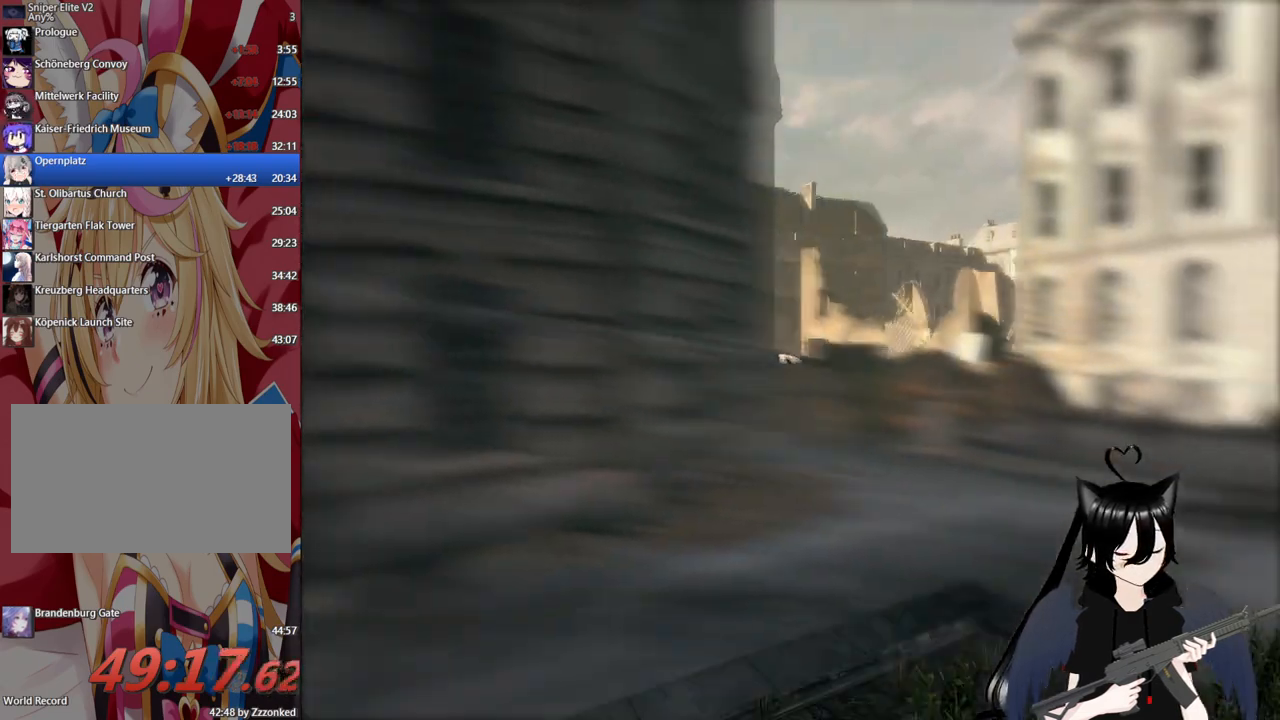
{"keys": [], "mouse": [], "mouse_move": "still", "events": []}
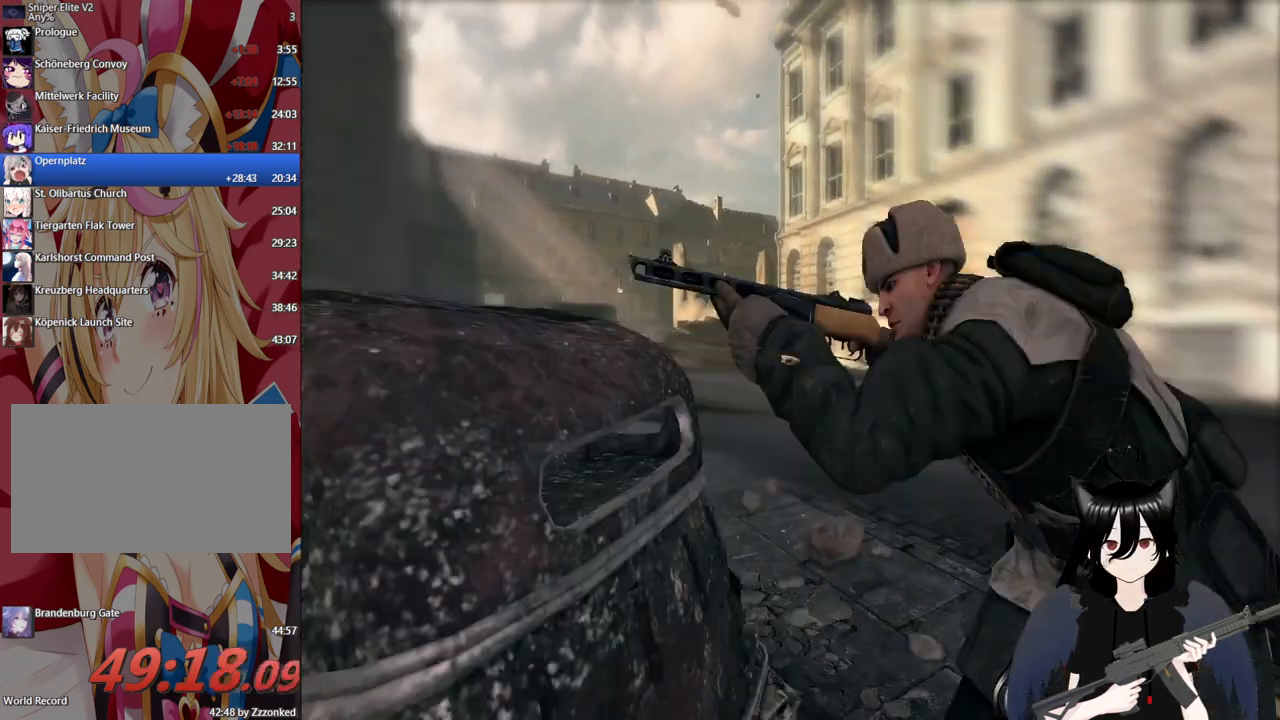
{"keys": [], "mouse": [], "mouse_move": "still", "events": []}
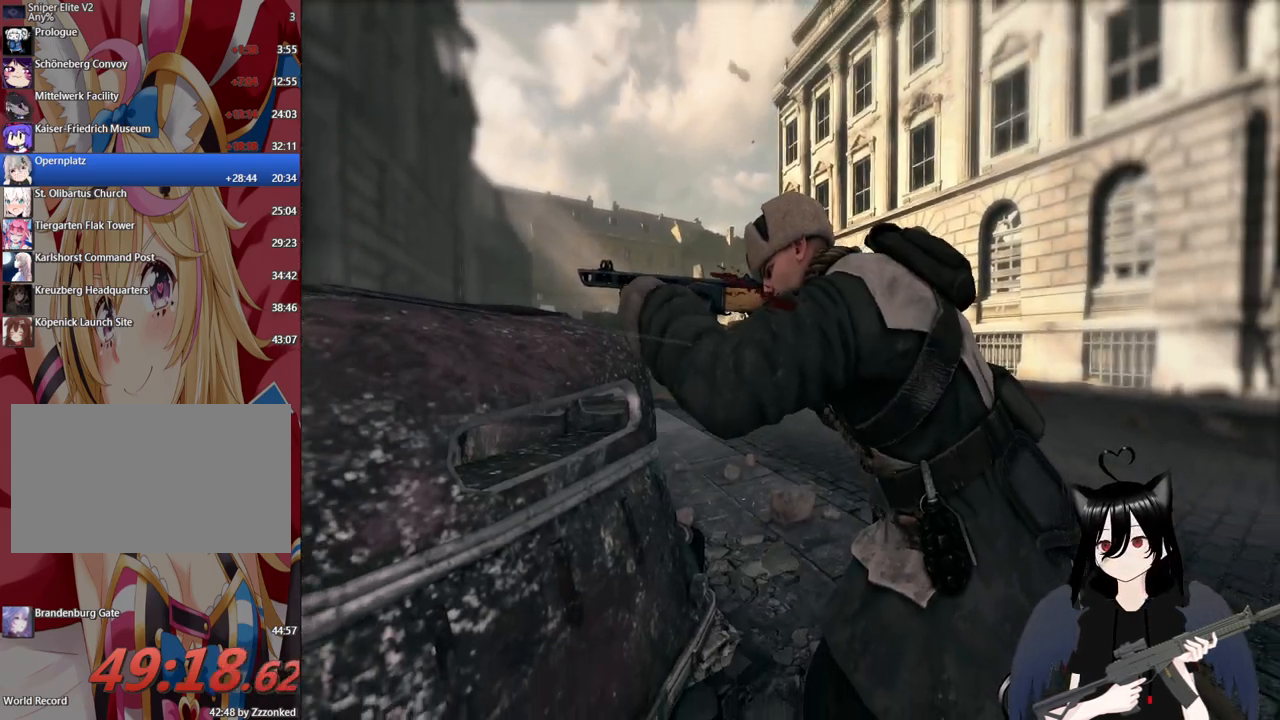
{"keys": [], "mouse": [], "mouse_move": "still", "events": []}
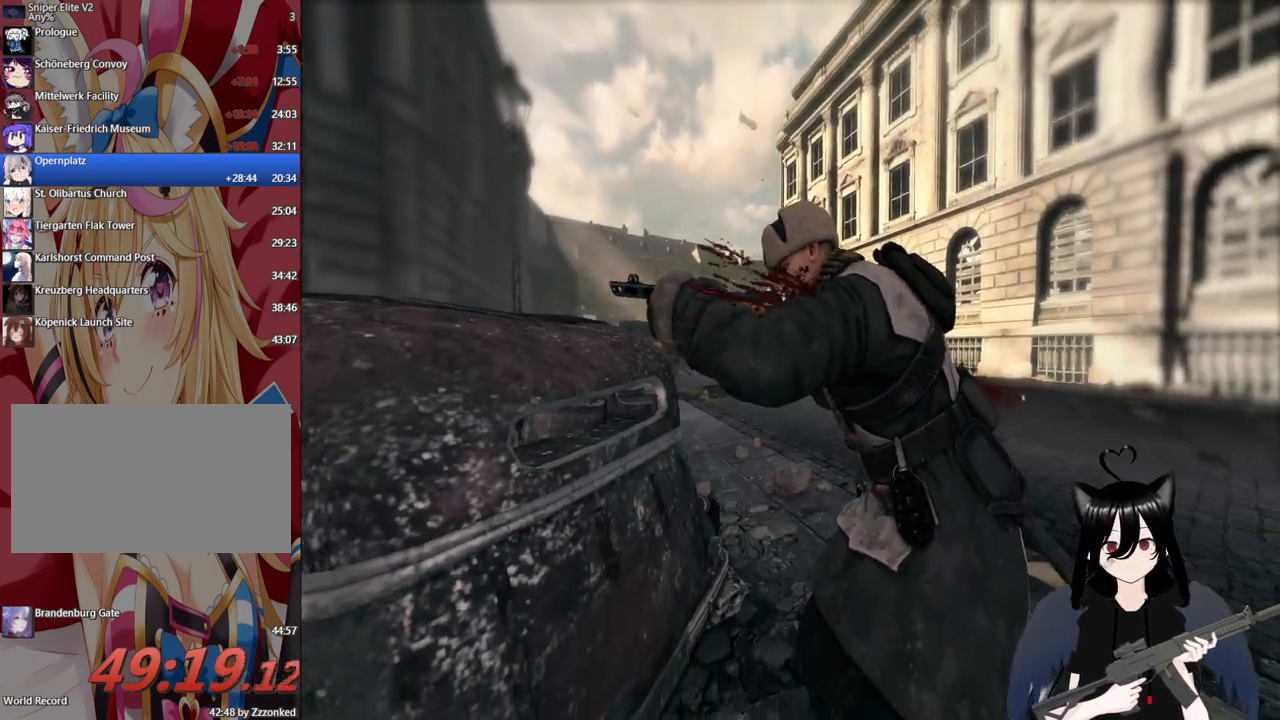
{"keys": [], "mouse": [], "mouse_move": "still", "events": []}
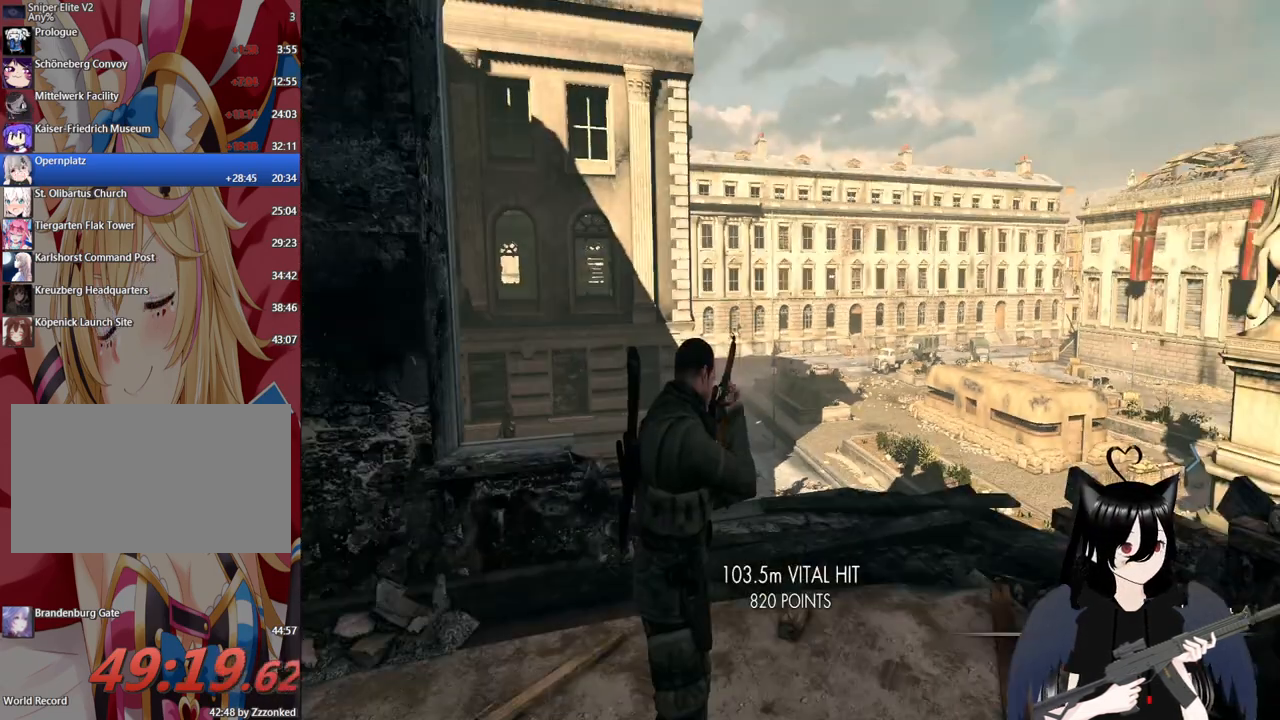
{"keys": [], "mouse": [], "mouse_move": "still", "events": []}
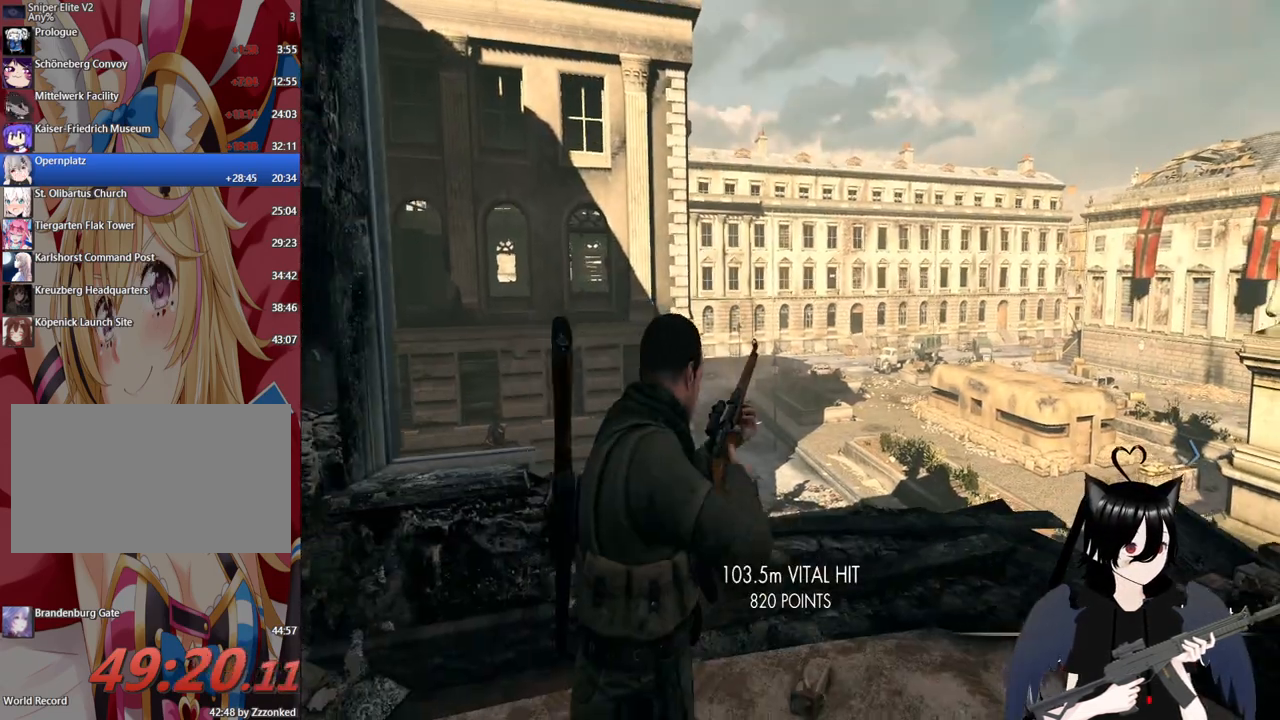
{"keys": ["r"], "mouse": [], "mouse_move": "down-right", "events": [[420, "r", "down"]]}
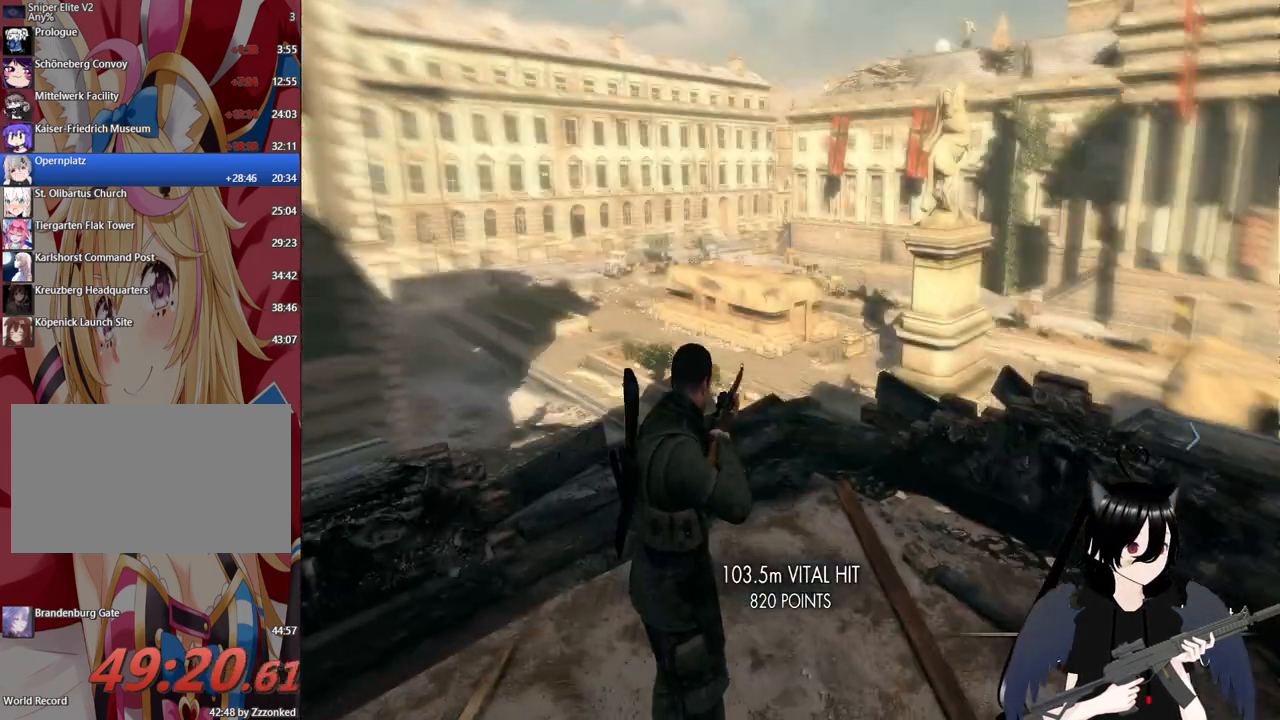
{"keys": ["w"], "mouse": [], "mouse_move": "still", "events": [[60, "r", "up"], [420, "w", "down"]]}
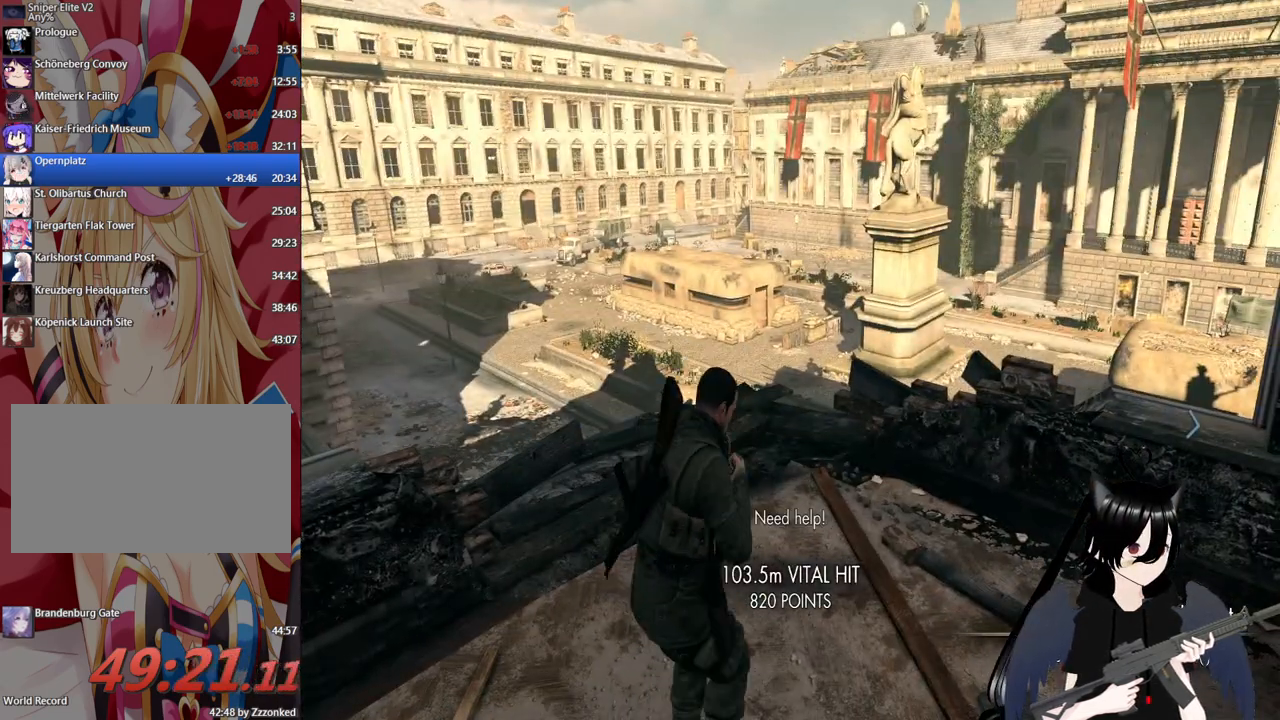
{"keys": ["w"], "mouse": [], "mouse_move": "still", "events": []}
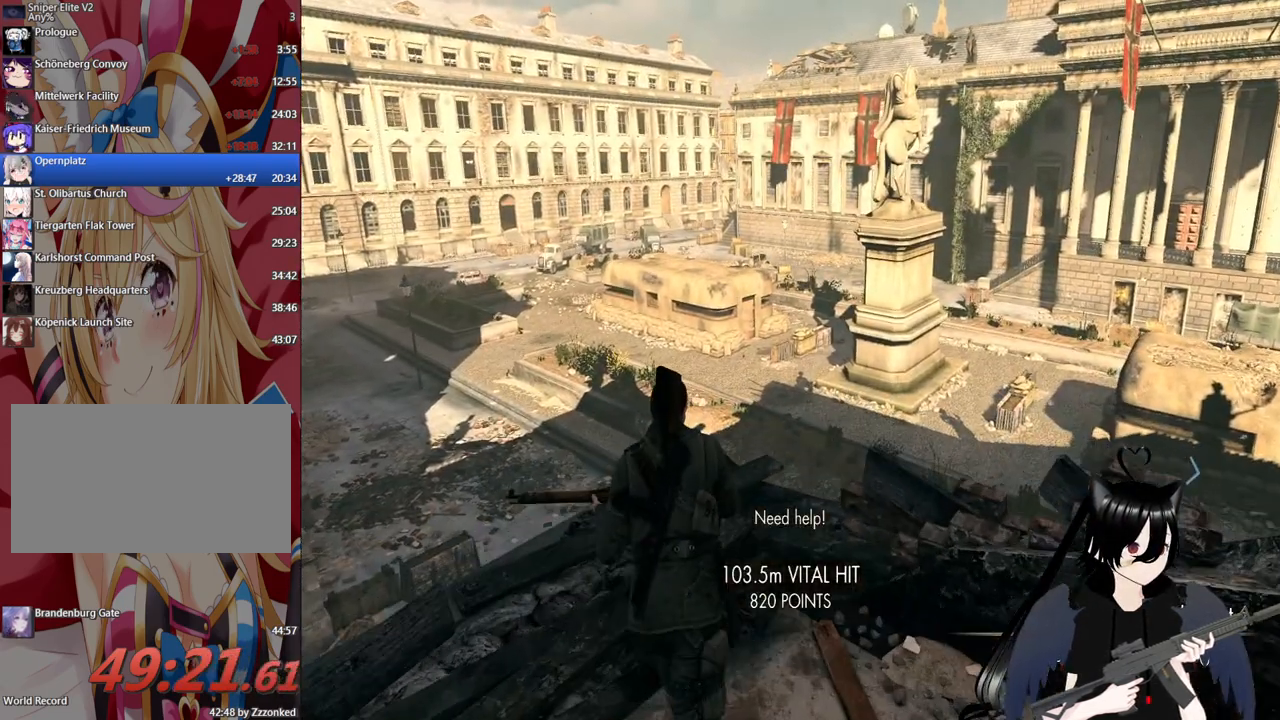
{"keys": [], "mouse": [], "mouse_move": "left", "events": [[40, "w", "up"]]}
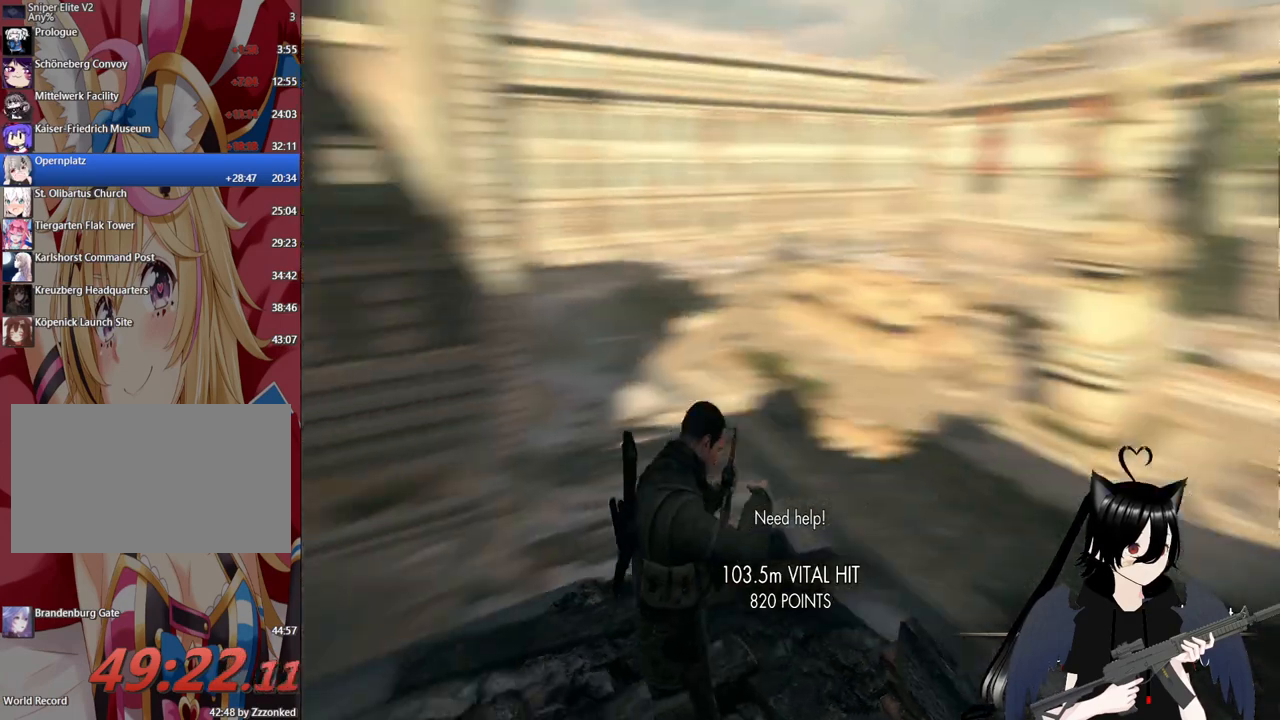
{"keys": [], "mouse": [], "mouse_move": "still", "events": []}
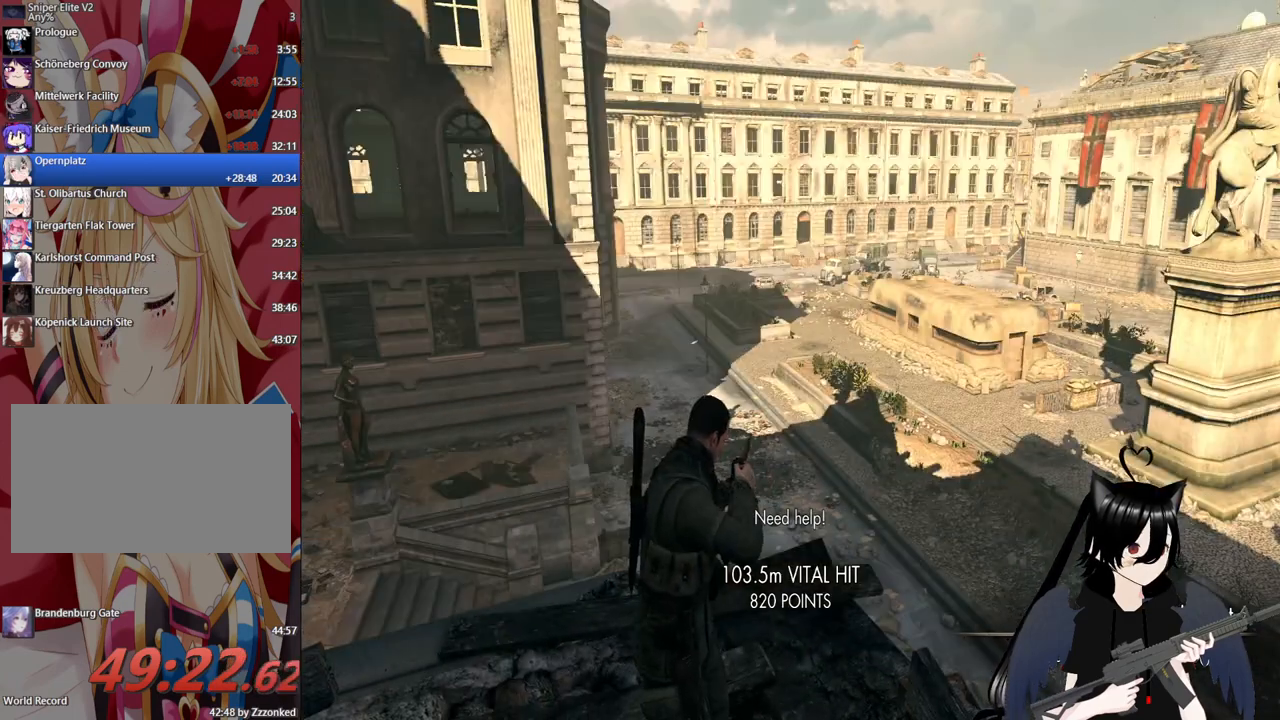
{"keys": [], "mouse": ["right"], "mouse_move": "still", "events": [[300, "mouse_right", "down"]]}
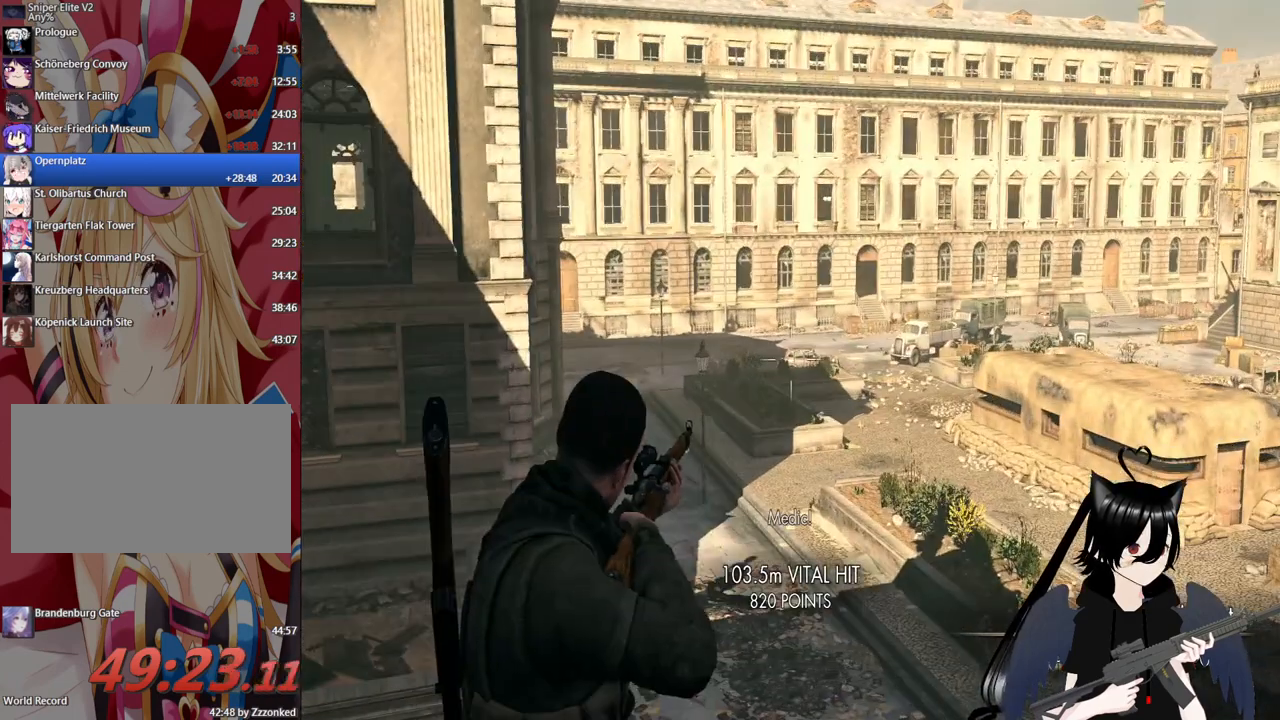
{"keys": [], "mouse": ["right"], "mouse_move": "still", "events": []}
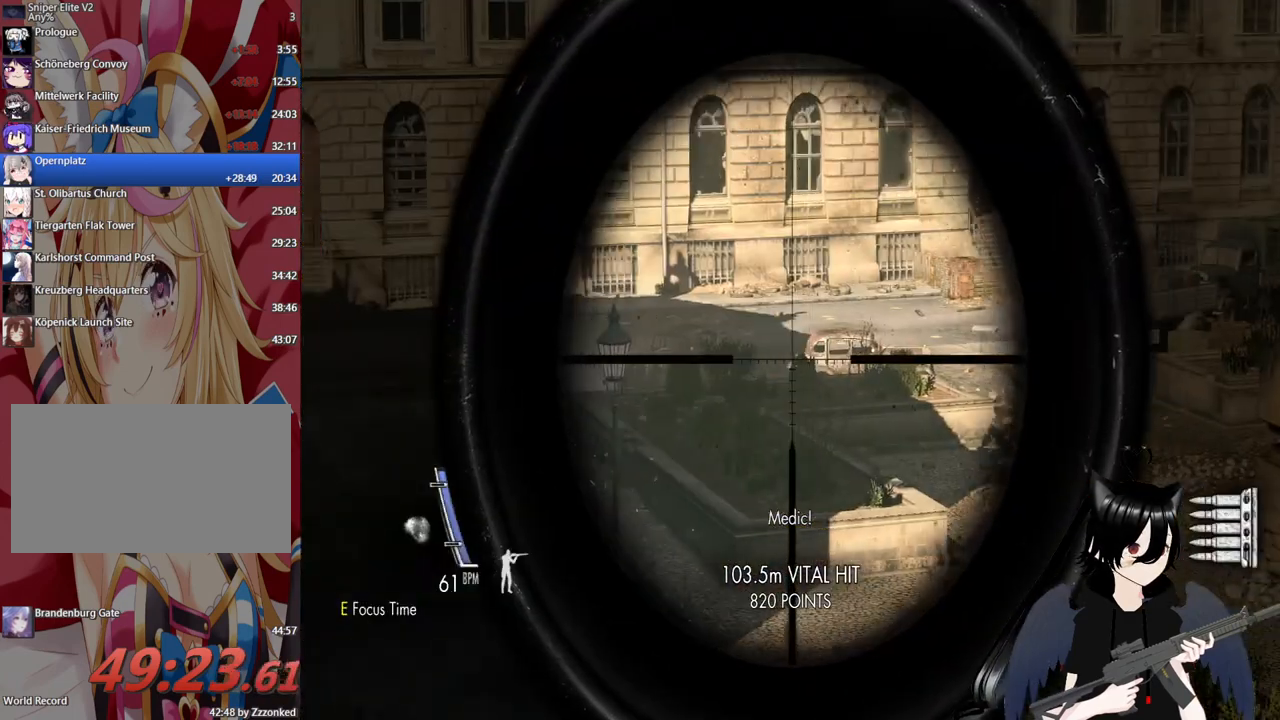
{"keys": ["f"], "mouse": ["right"], "mouse_move": "left", "events": [[420, "f", "down"]]}
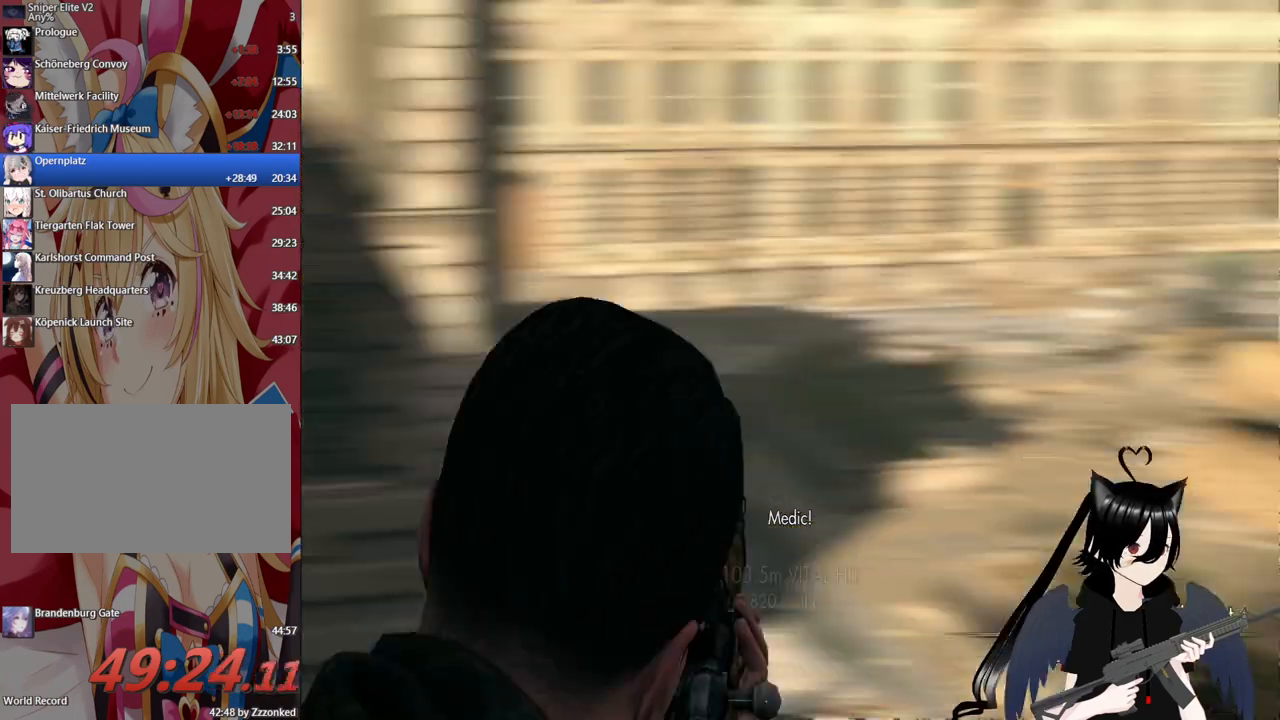
{"keys": ["f"], "mouse": [], "mouse_move": "still", "events": [[20, "mouse_right", "up"], [60, "f", "up"], [260, "f", "down"], [300, "f", "up"], [500, "f", "down"]]}
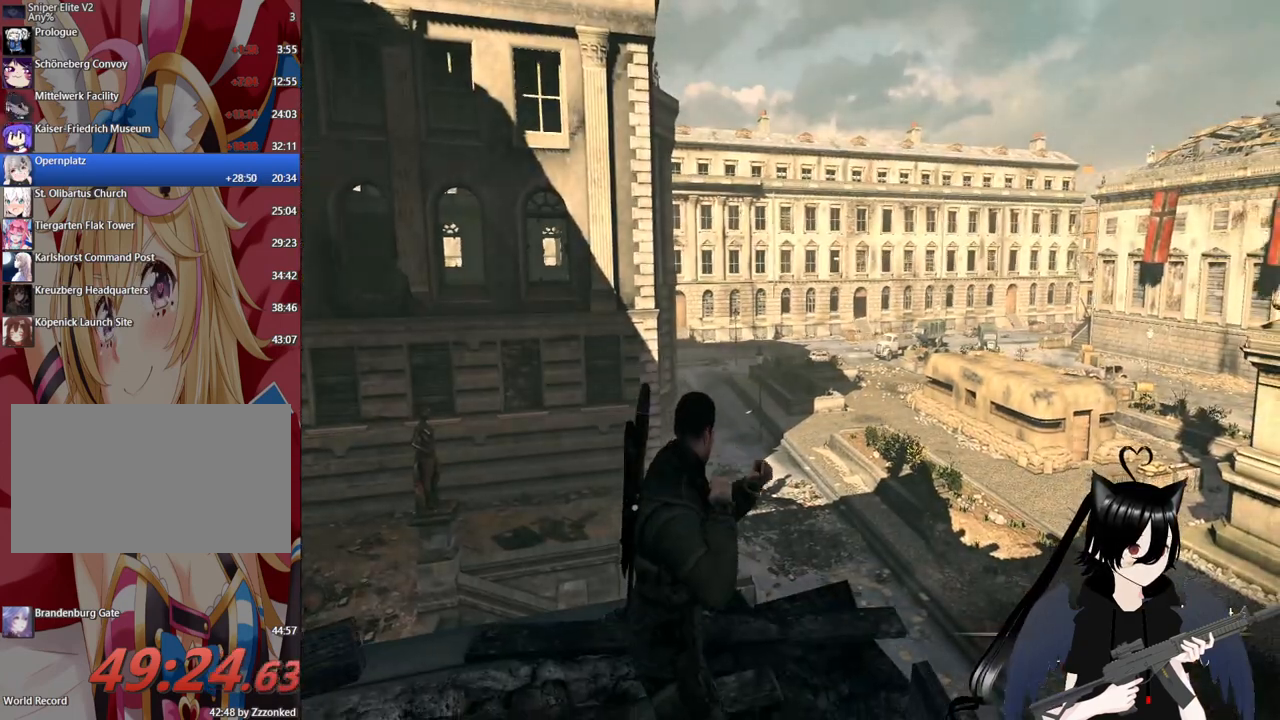
{"keys": [], "mouse": [], "mouse_move": "up", "events": [[40, "f", "up"]]}
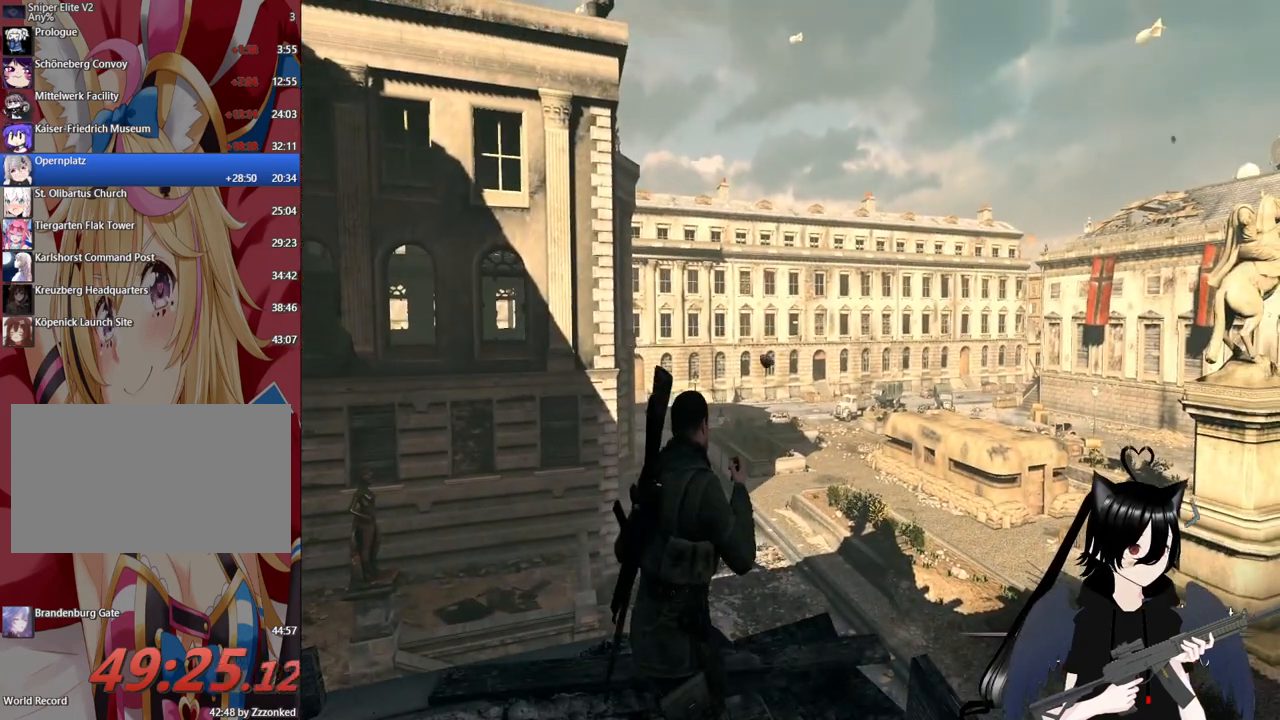
{"keys": [], "mouse": [], "mouse_move": "still", "events": []}
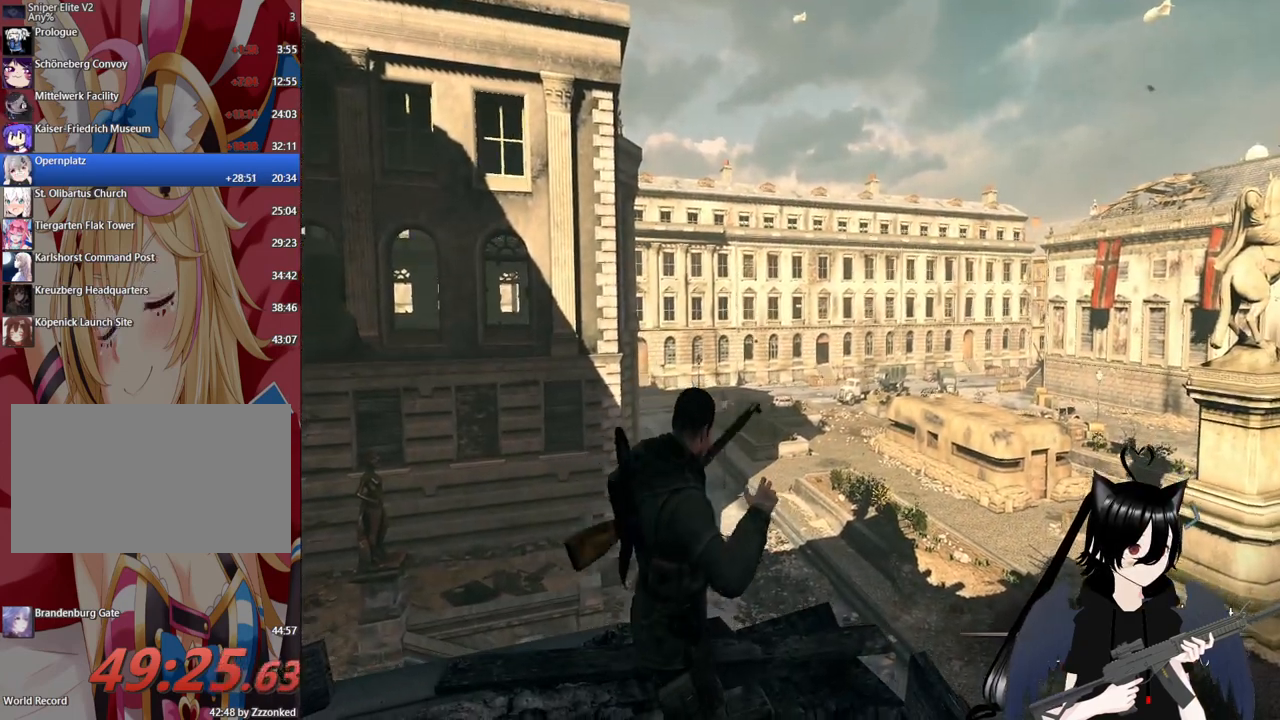
{"keys": ["x"], "mouse": [], "mouse_move": "still", "events": [[400, "x", "down"]]}
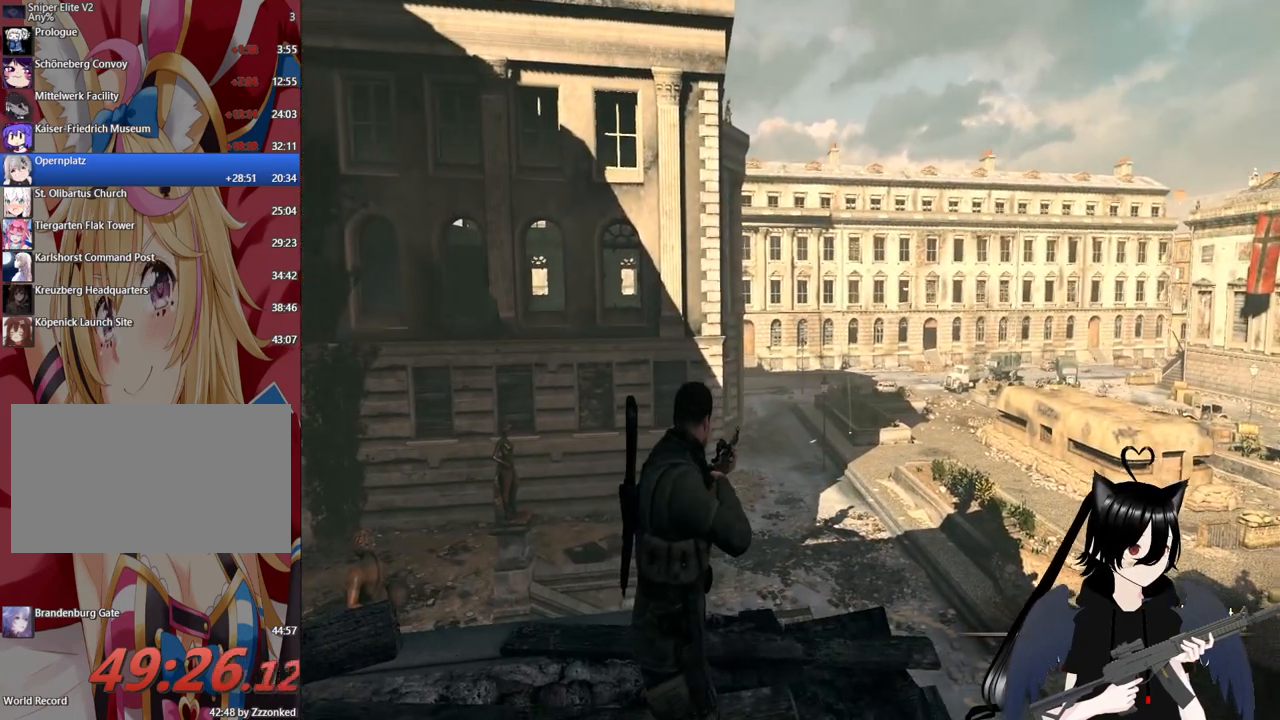
{"keys": [], "mouse": [], "mouse_move": "still", "events": [[80, "x", "up"], [180, "x", "down"], [320, "x", "up"]]}
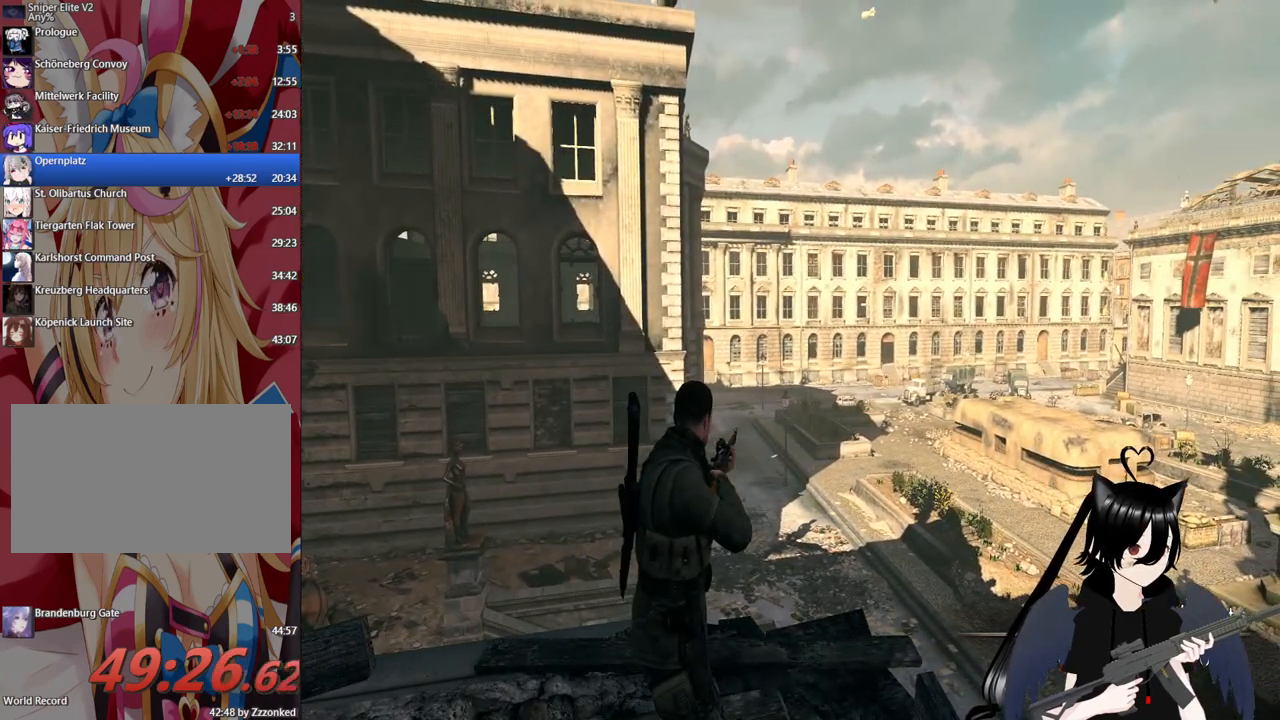
{"keys": ["x"], "mouse": [], "mouse_move": "still", "events": [[380, "x", "down"]]}
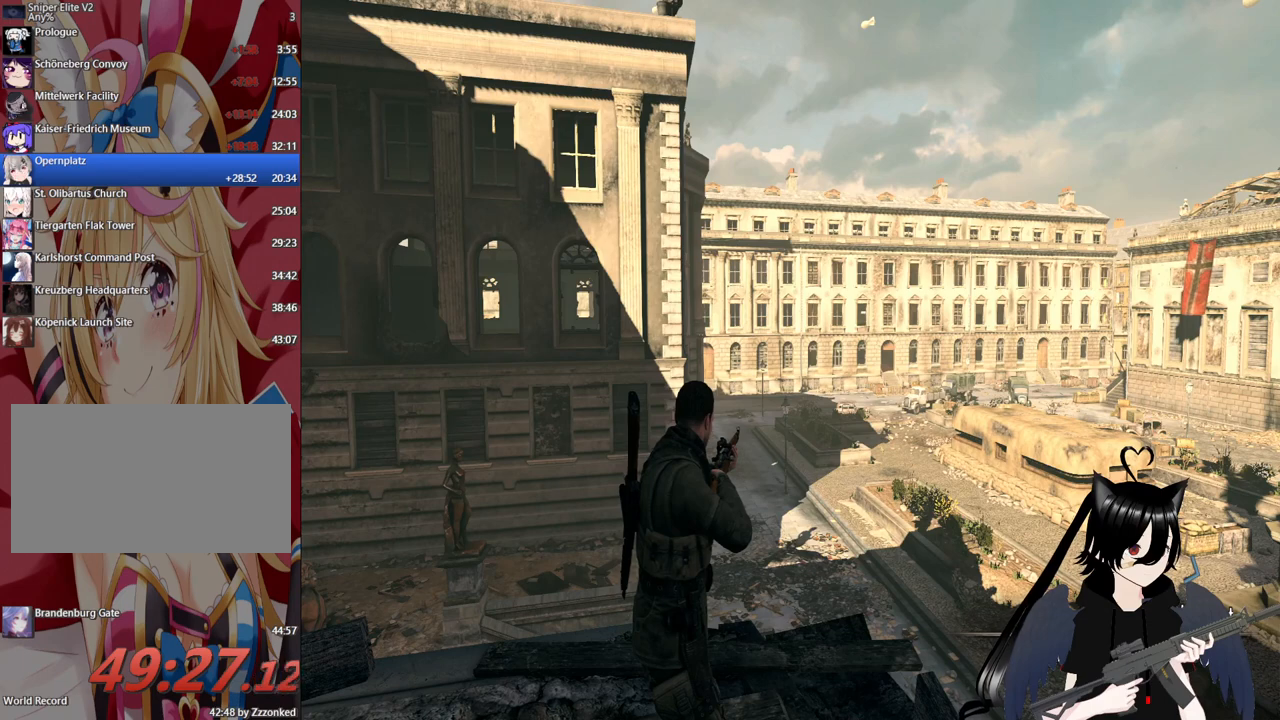
{"keys": [], "mouse": [], "mouse_move": "still", "events": [[60, "x", "up"], [300, "x", "down"], [440, "x", "up"]]}